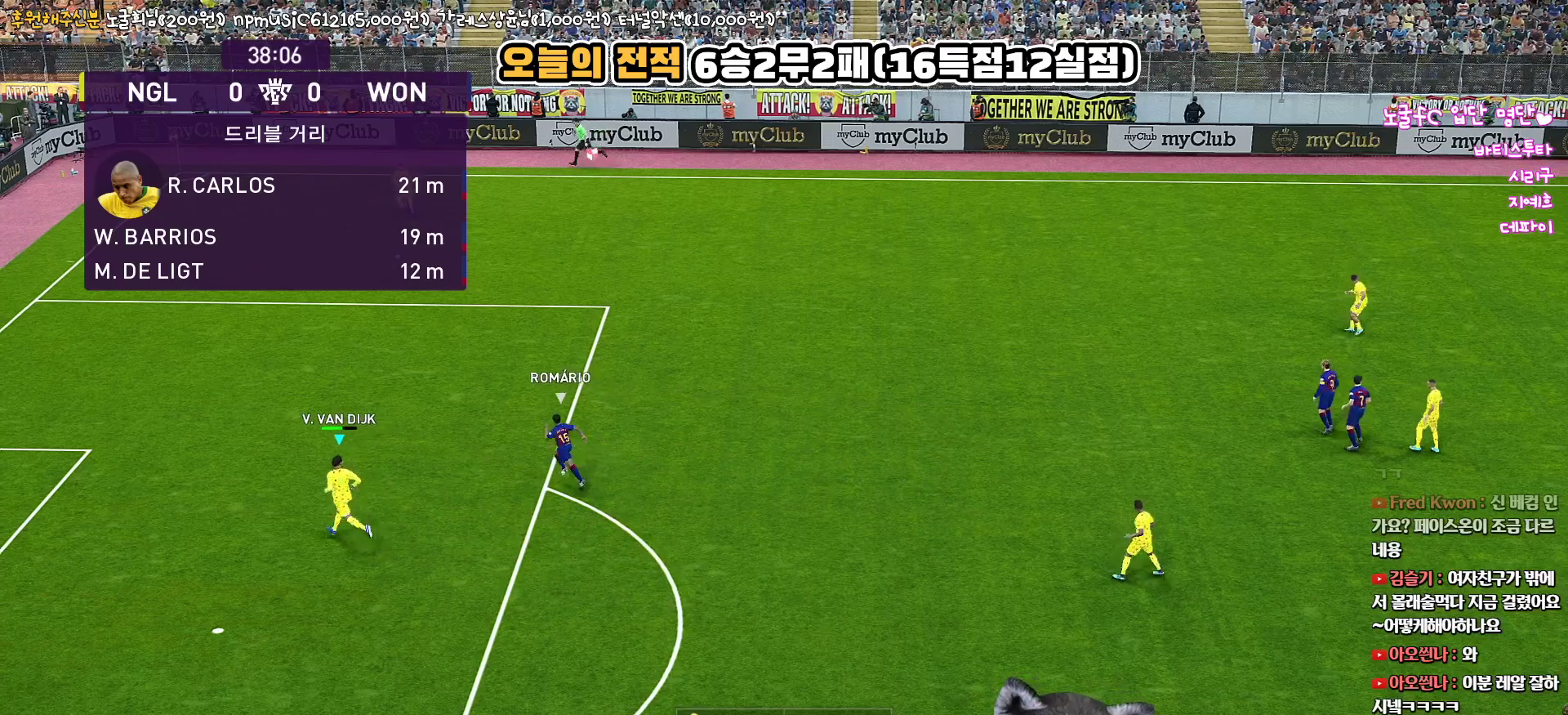
Gameplay with a controller (PlayStation layout); each line is a JSON object with the inputs held at the frame after it. "events" lists button and stick changes between this image and that frame as [ms after this image, input, new state], when the widget could be followed in between.
{"buttons": [], "left_stick": "up", "right_stick": "center", "events": [[250, "left_stick", "up-left"], [267, "R1", "up"], [333, "CROSS", "down"], [350, "left_stick", "up"], [483, "CROSS", "up"]]}
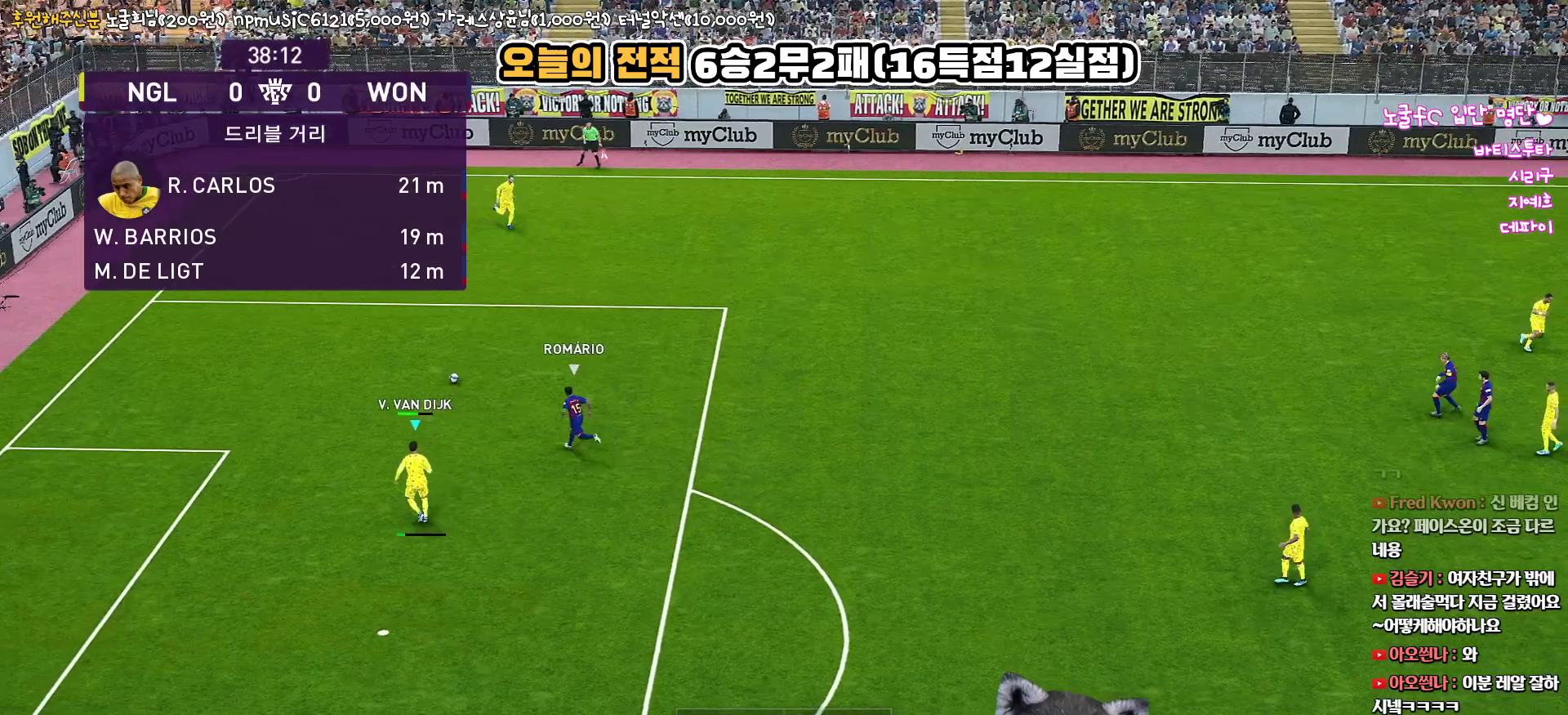
{"buttons": [], "left_stick": "up", "right_stick": "center", "events": []}
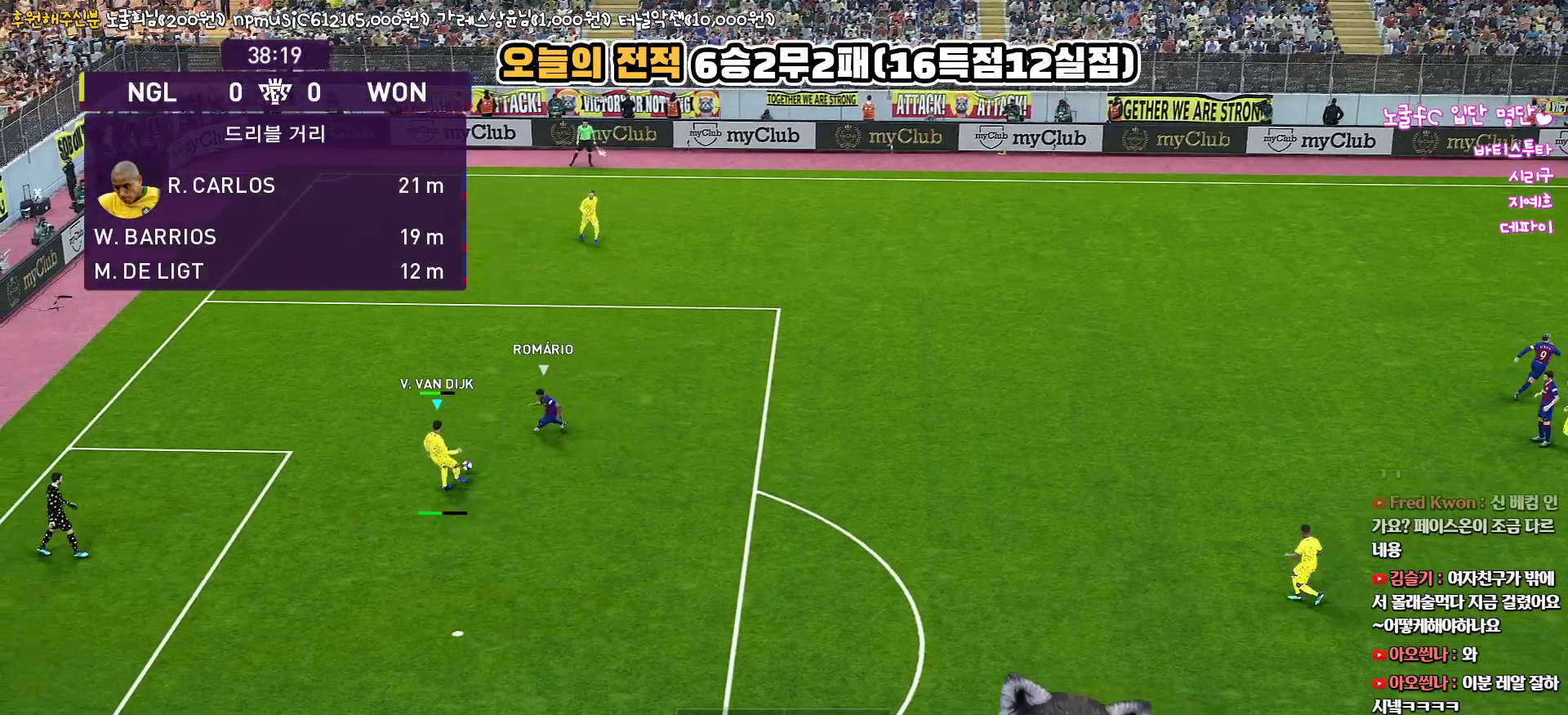
{"buttons": [], "left_stick": "down-right", "right_stick": "center", "events": [[217, "left_stick", "center"], [333, "left_stick", "down"], [467, "left_stick", "down-right"]]}
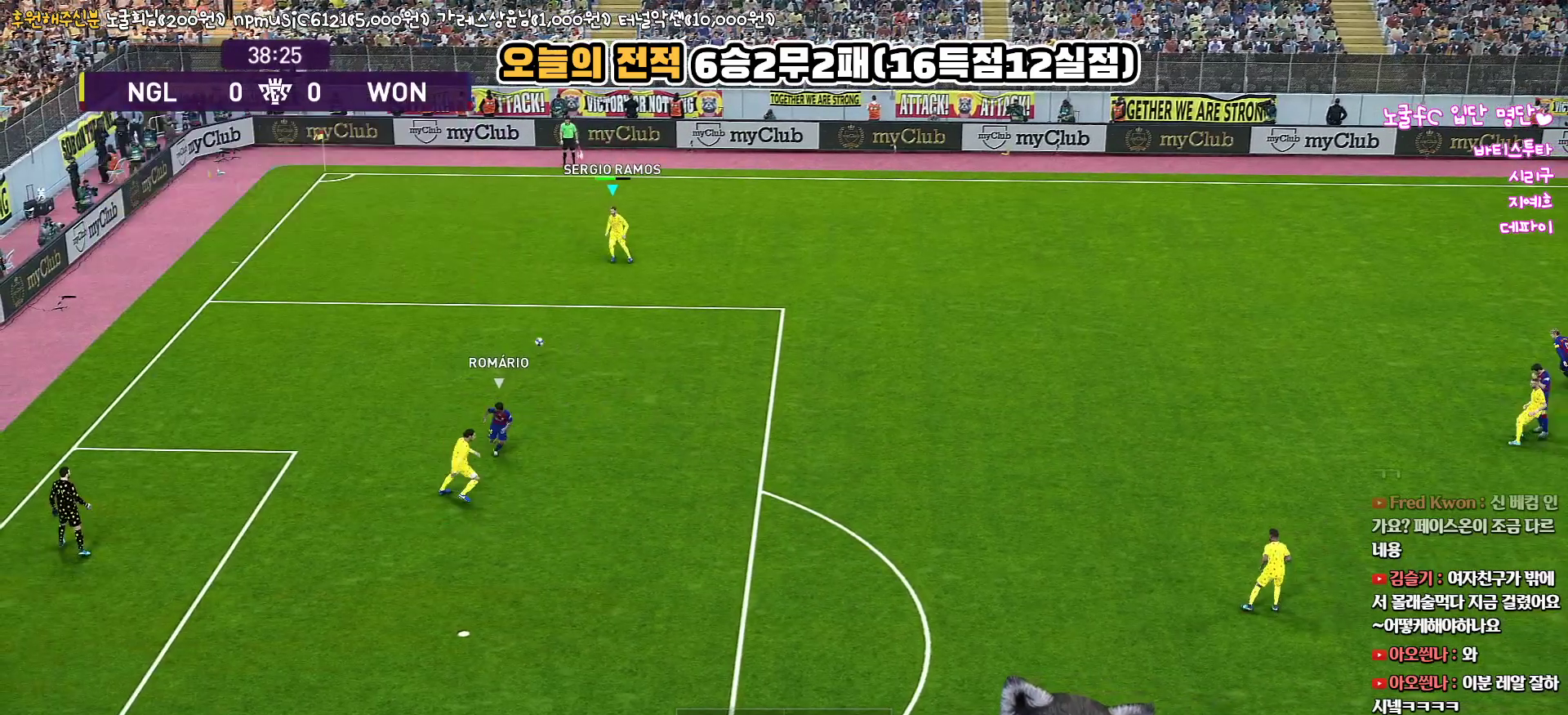
{"buttons": [], "left_stick": "down-right", "right_stick": "center", "events": []}
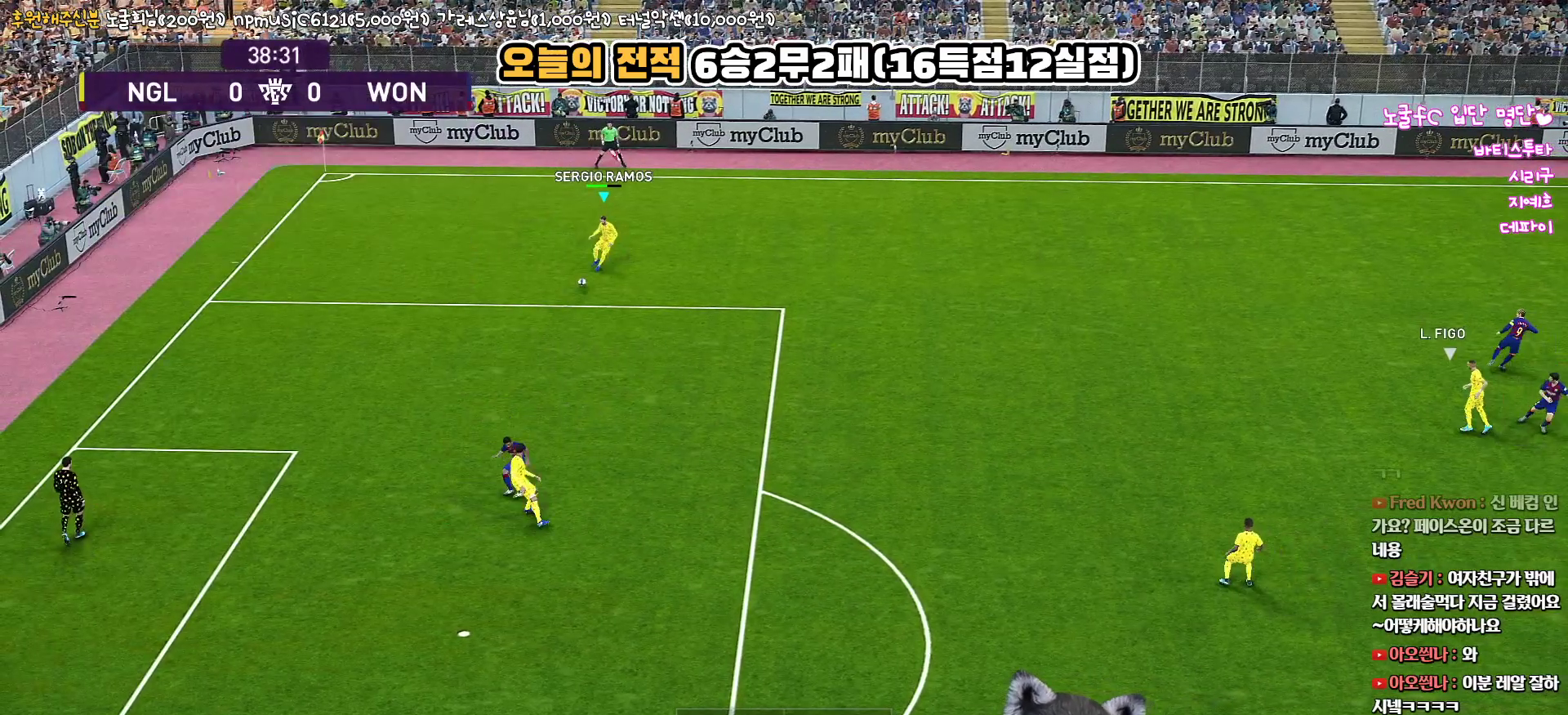
{"buttons": ["CIRCLE"], "left_stick": "down-right", "right_stick": "center", "events": [[417, "CIRCLE", "down"]]}
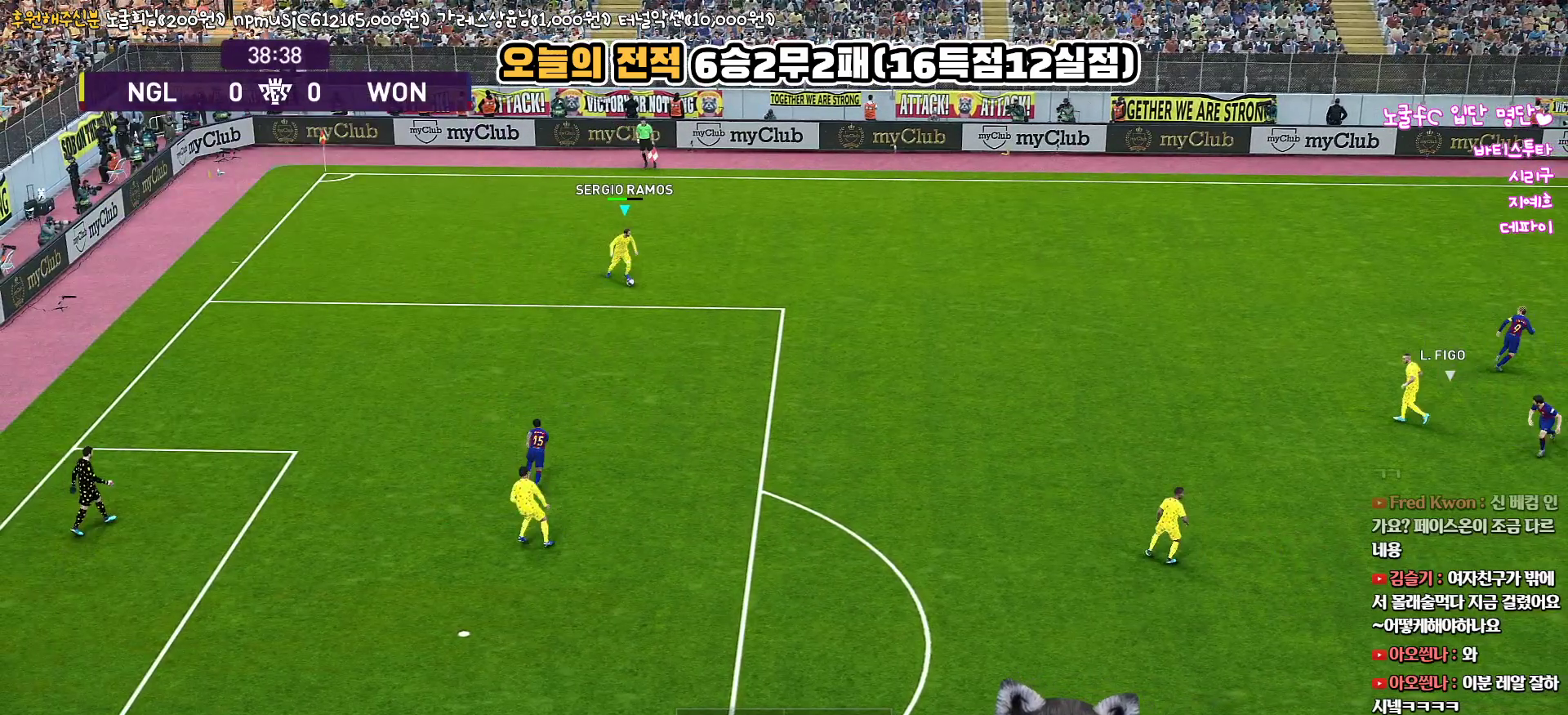
{"buttons": ["L3"], "left_stick": "down-right", "right_stick": "center", "events": [[117, "L3", "down"], [133, "CIRCLE", "up"]]}
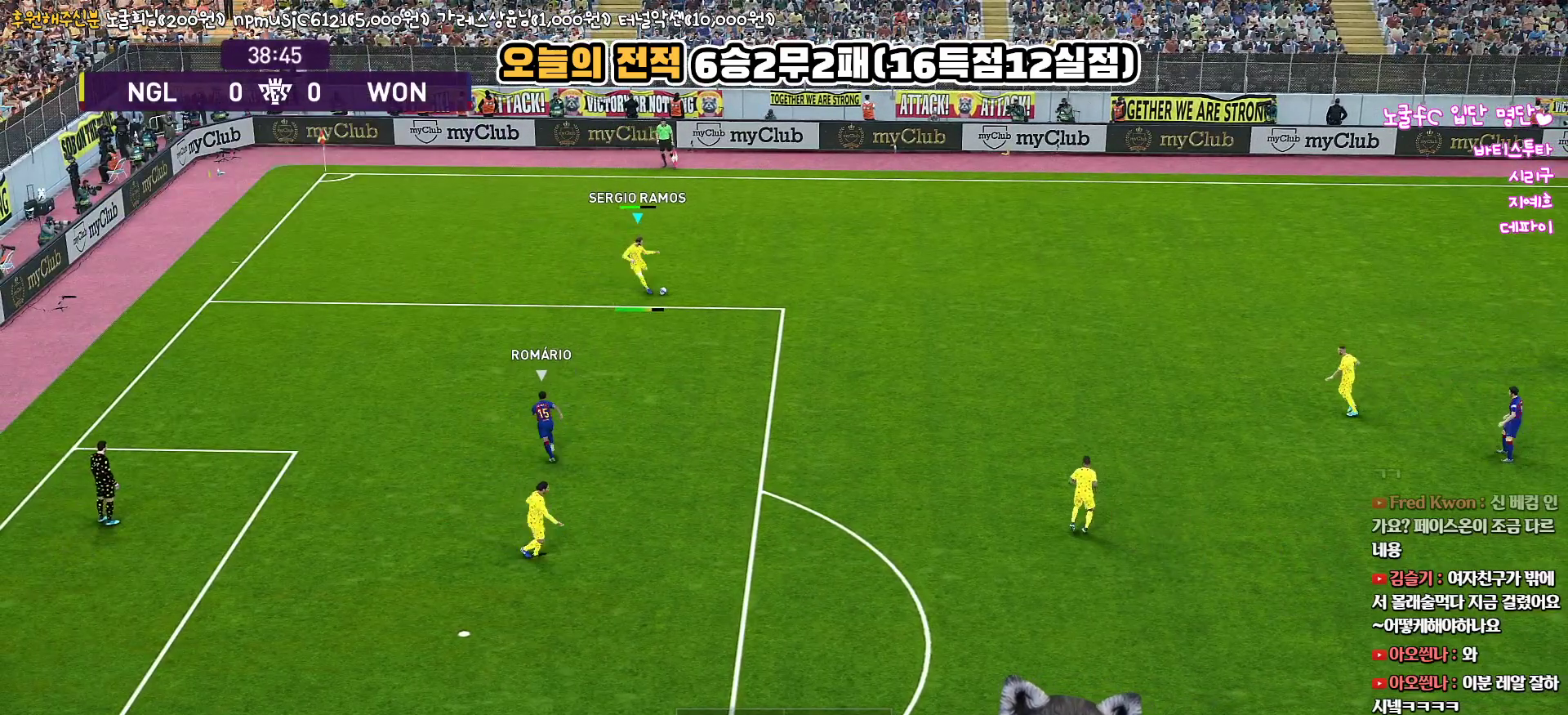
{"buttons": [], "left_stick": "down-right", "right_stick": "center", "events": [[167, "L3", "up"]]}
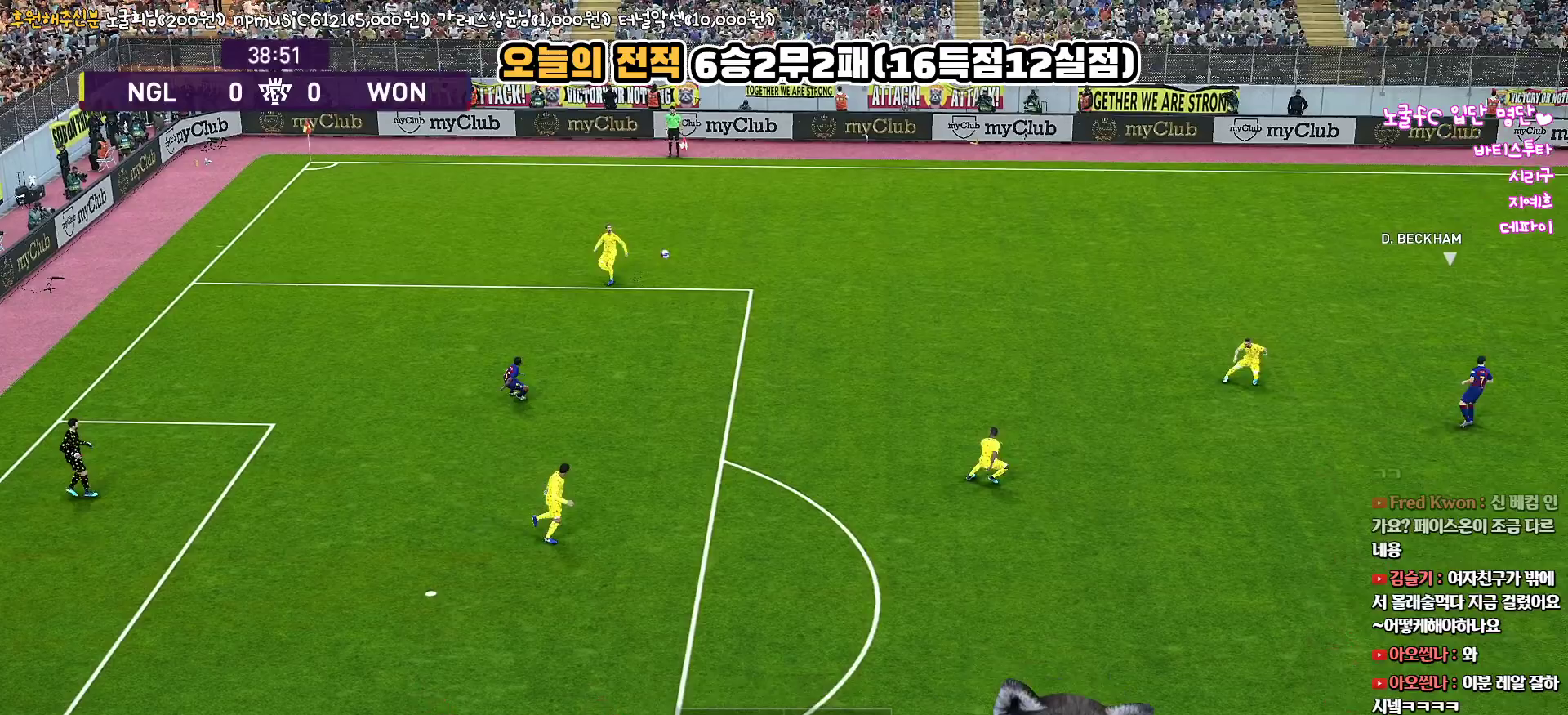
{"buttons": [], "left_stick": "center", "right_stick": "center", "events": [[100, "left_stick", "center"]]}
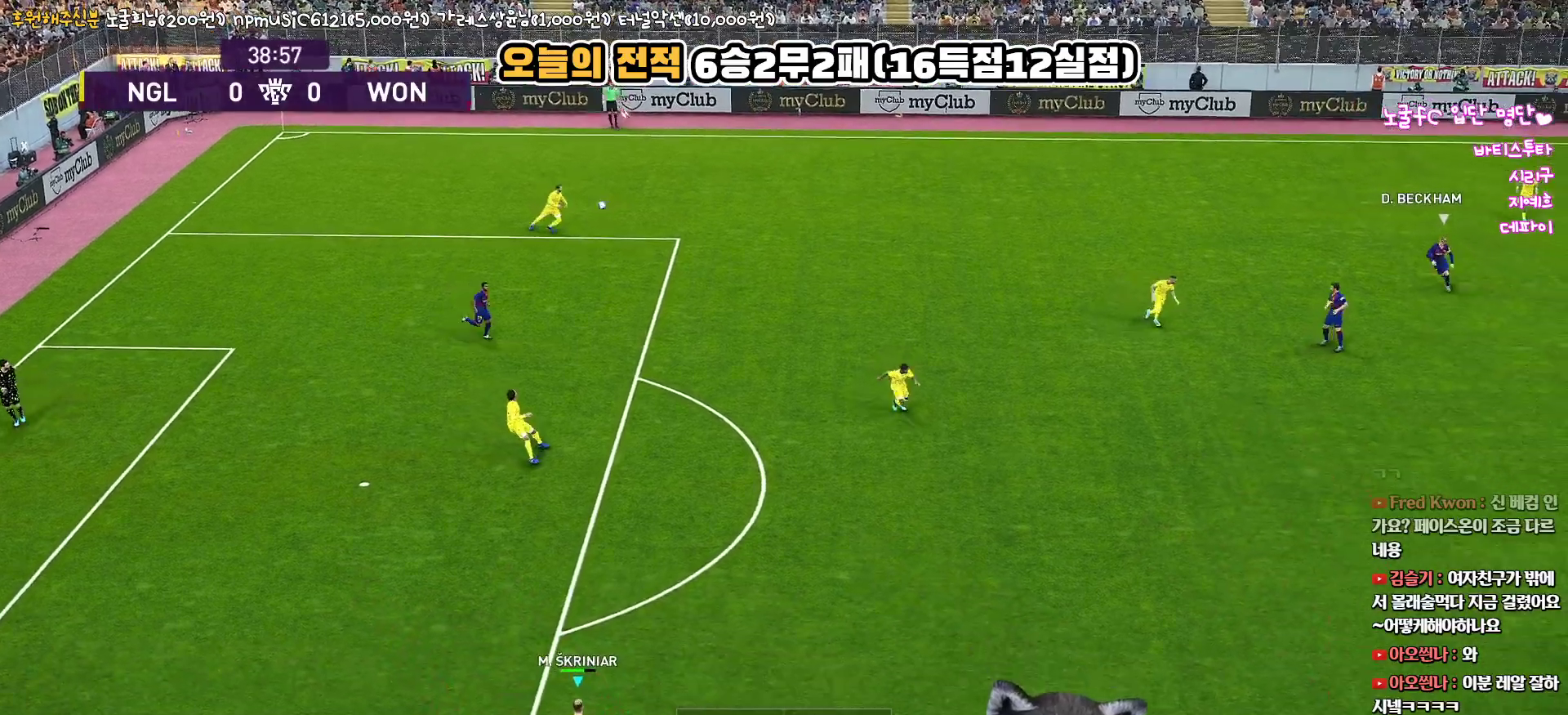
{"buttons": [], "left_stick": "center", "right_stick": "center", "events": []}
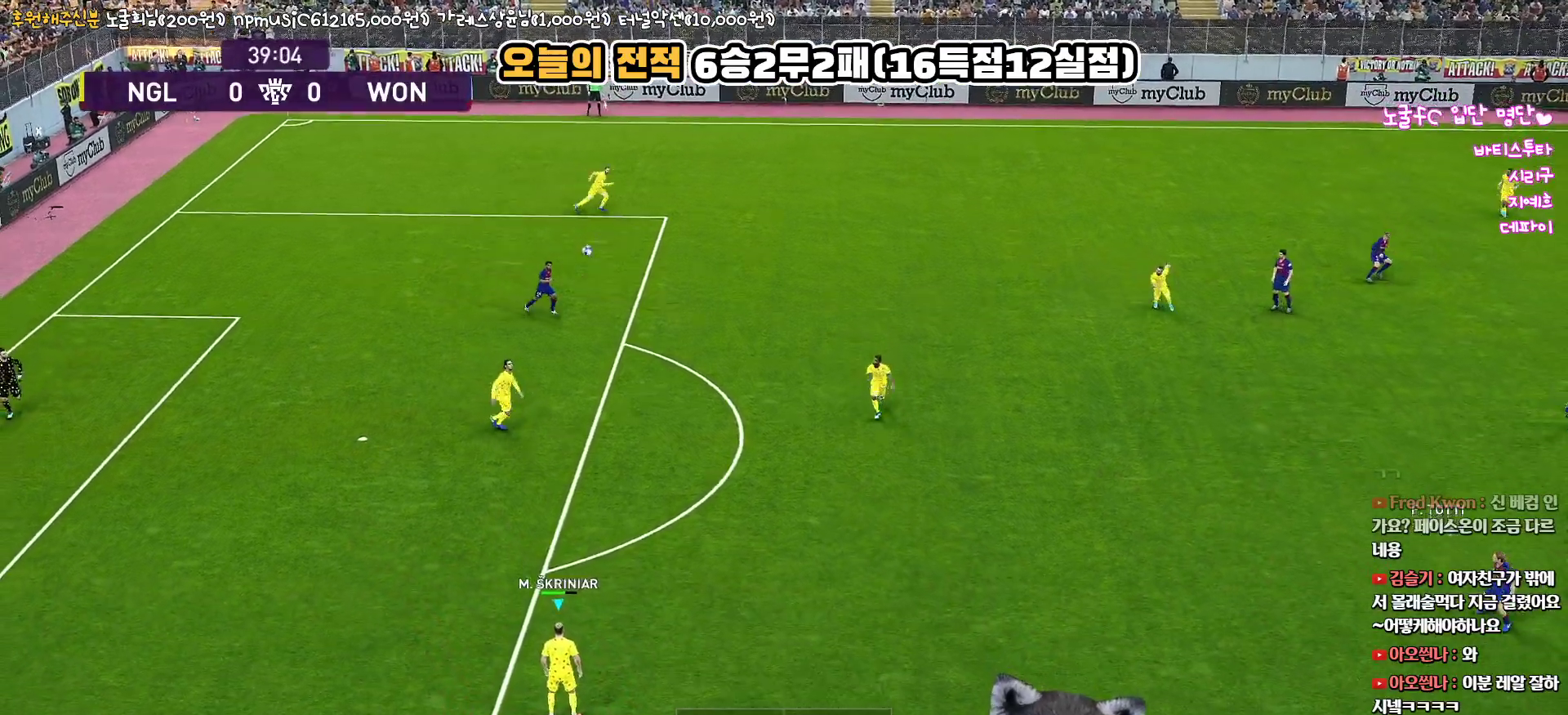
{"buttons": [], "left_stick": "center", "right_stick": "center", "events": []}
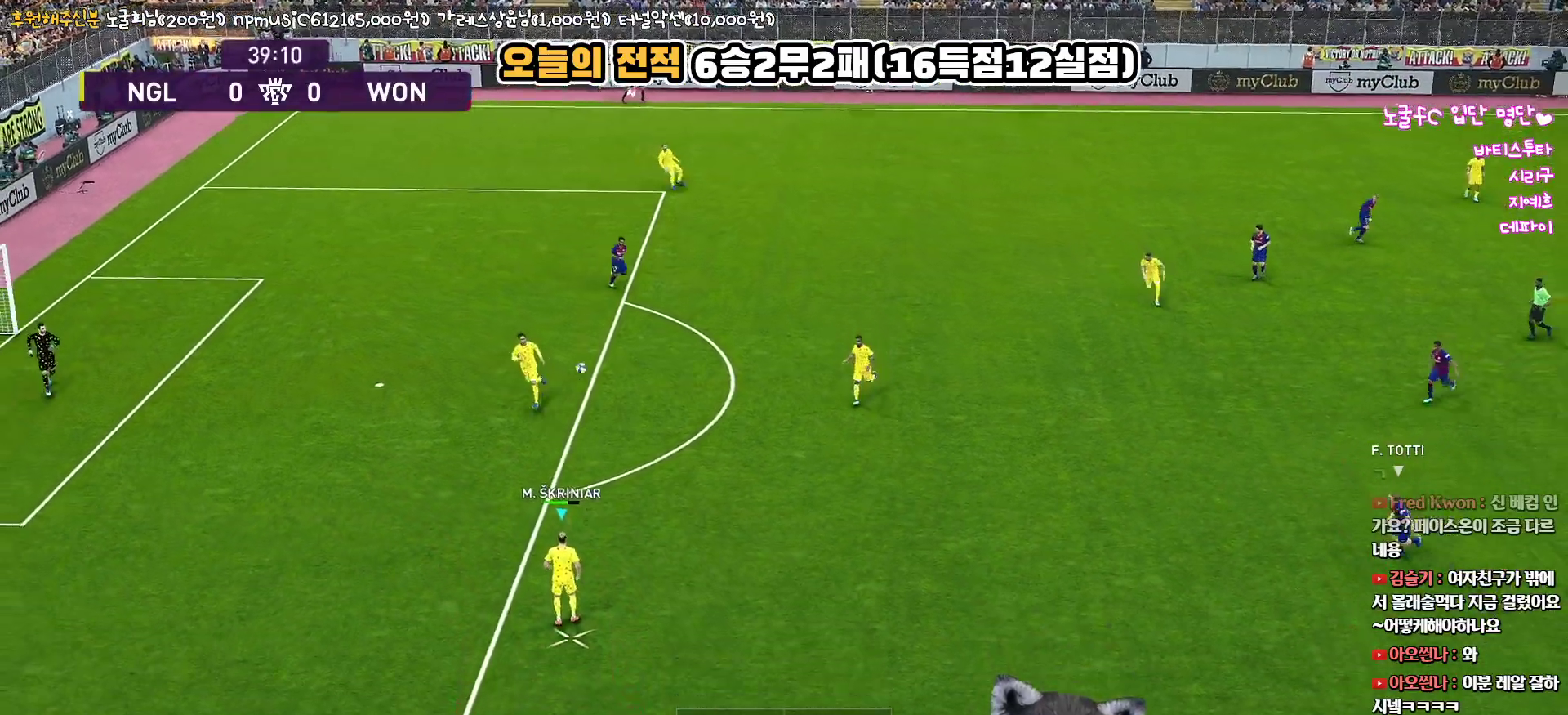
{"buttons": [], "left_stick": "down-right", "right_stick": "center", "events": [[100, "left_stick", "down-right"], [133, "R2", "down"], [500, "R2", "up"]]}
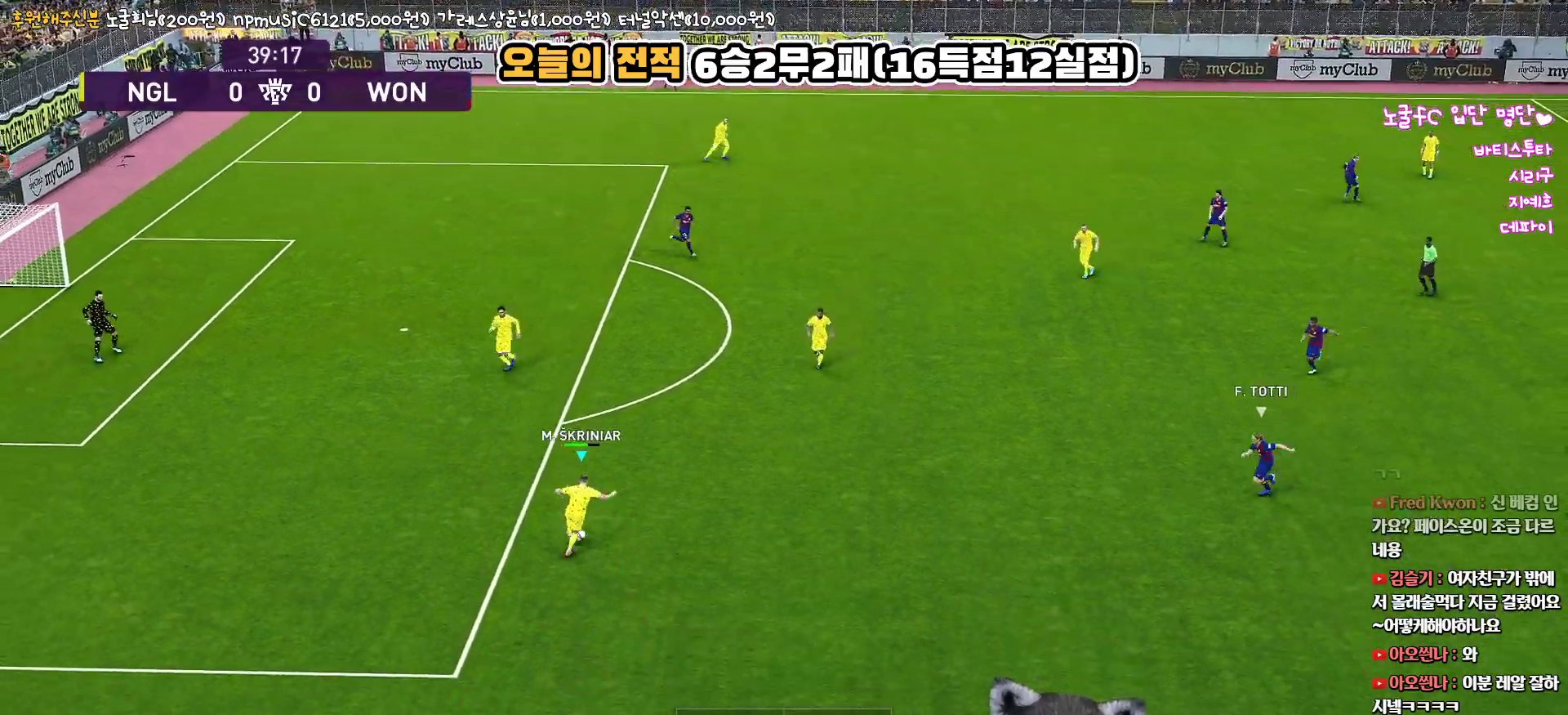
{"buttons": ["L3"], "left_stick": "down-right", "right_stick": "center", "events": [[83, "CROSS", "down"], [117, "L3", "down"], [300, "CROSS", "up"]]}
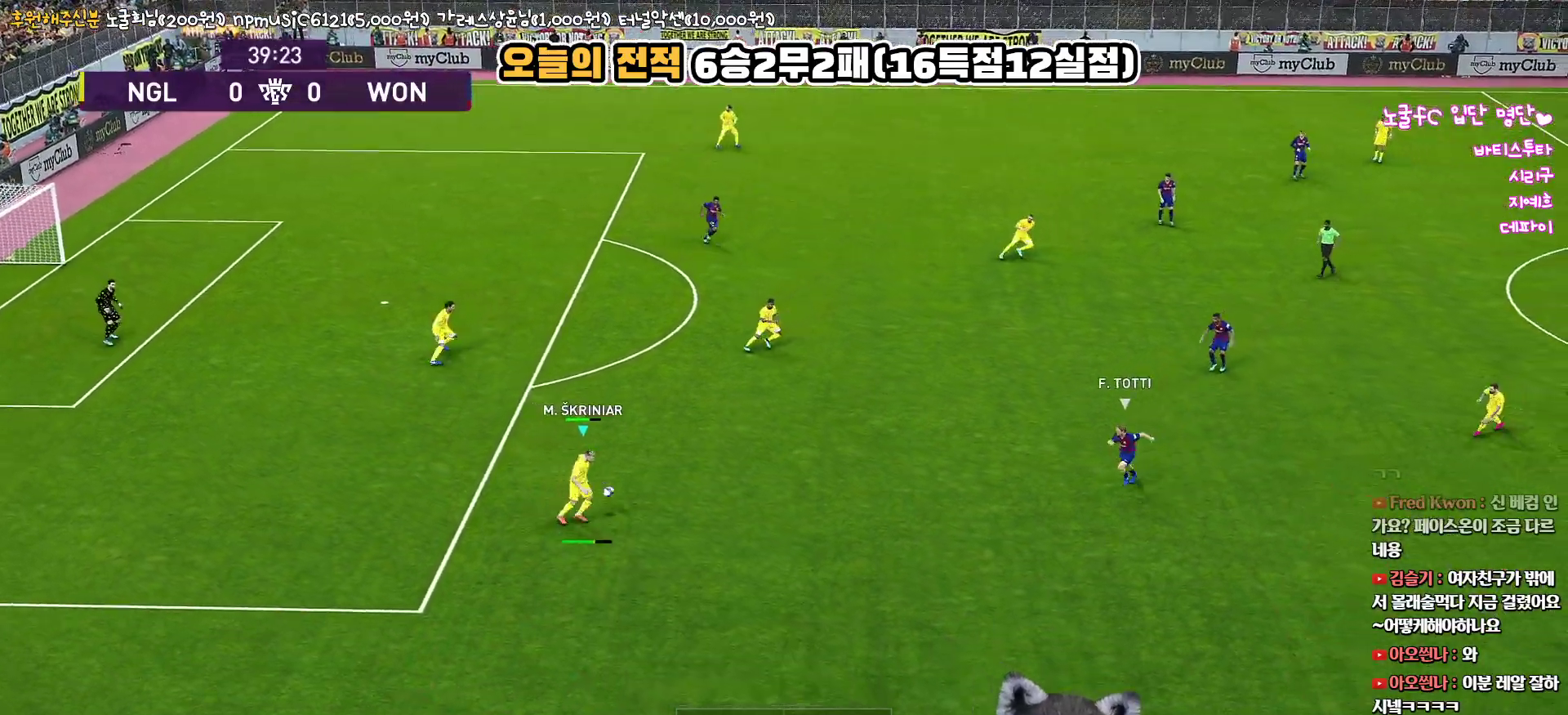
{"buttons": [], "left_stick": "down-right", "right_stick": "center", "events": [[317, "L3", "up"]]}
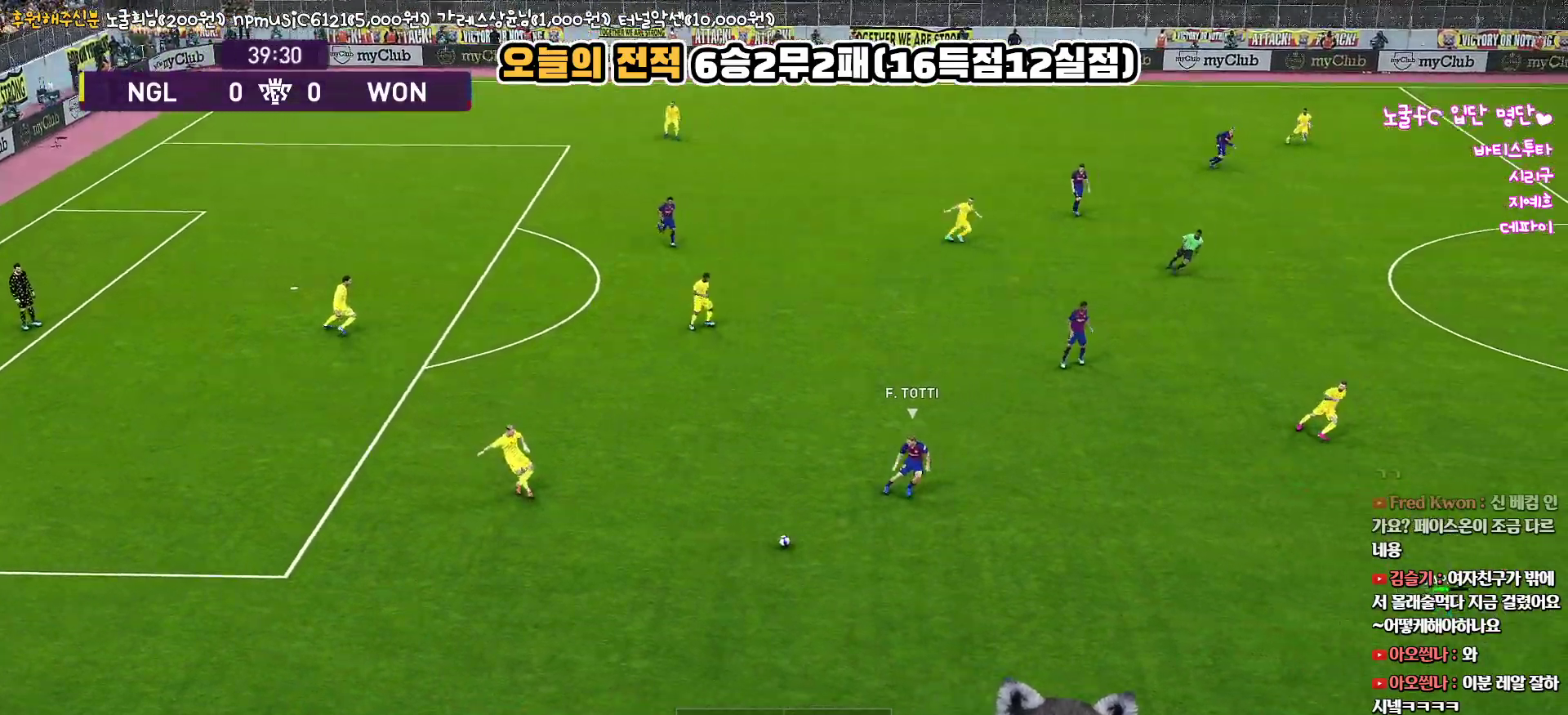
{"buttons": [], "left_stick": "up", "right_stick": "center", "events": [[83, "left_stick", "center"], [283, "left_stick", "up-left"], [483, "left_stick", "up"]]}
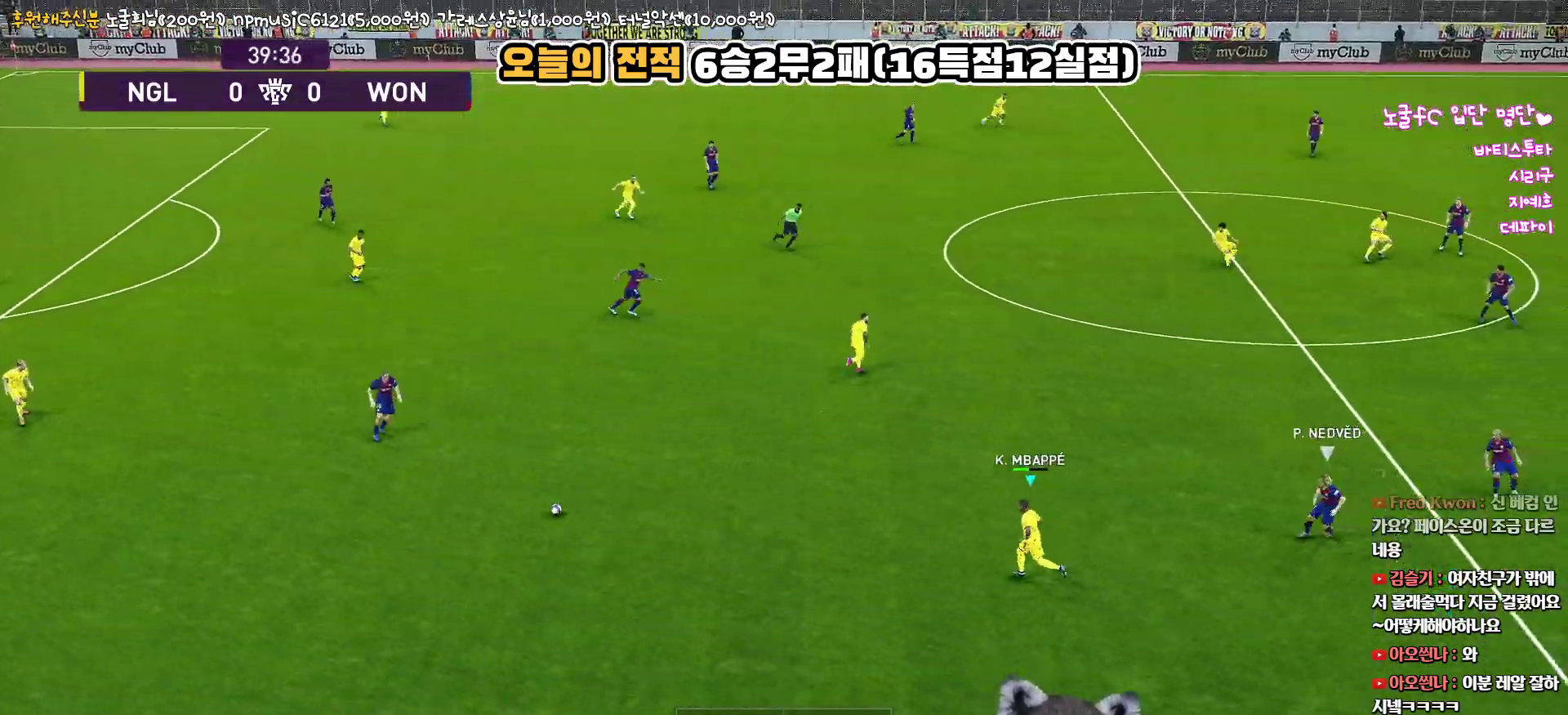
{"buttons": [], "left_stick": "up", "right_stick": "center", "events": [[267, "TRIANGLE", "down"], [400, "TRIANGLE", "up"]]}
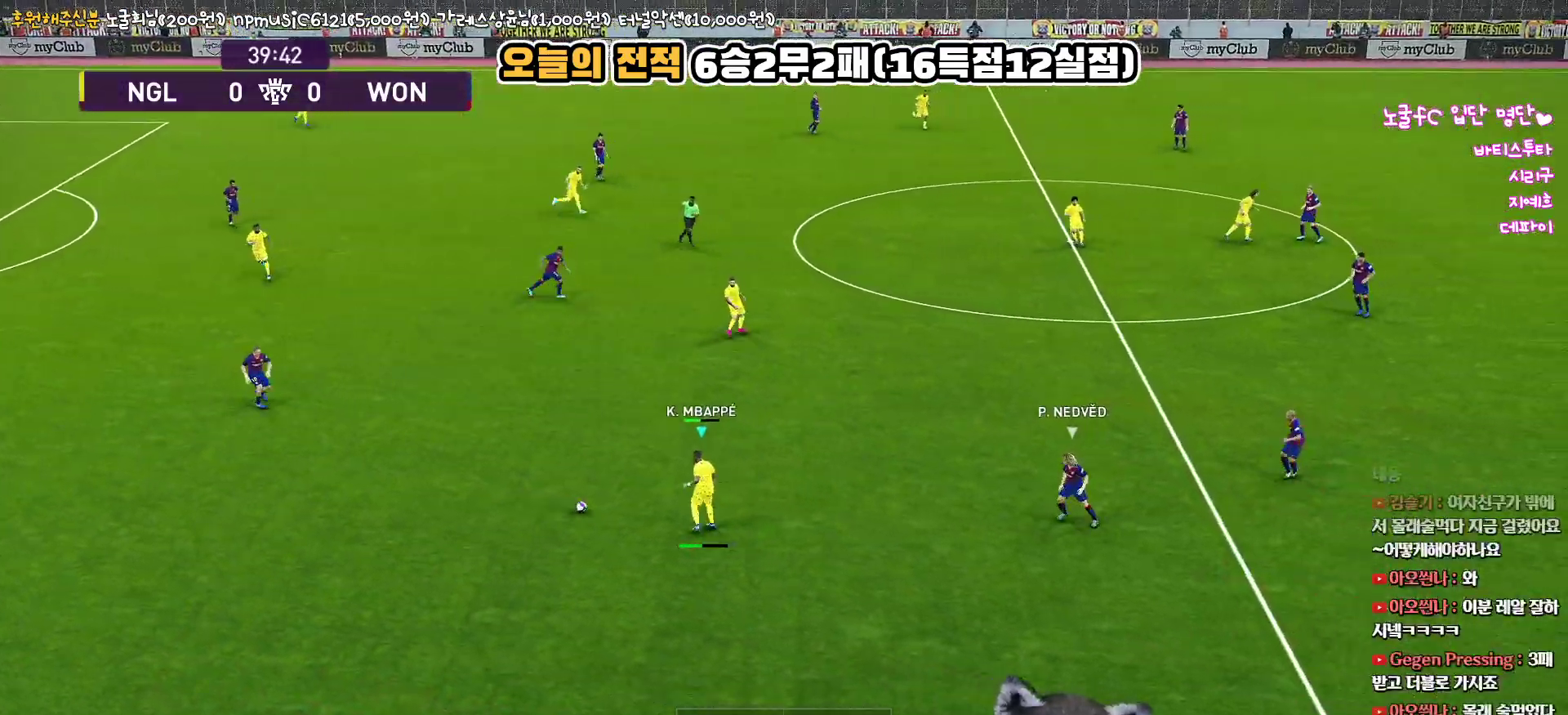
{"buttons": [], "left_stick": "up", "right_stick": "center", "events": []}
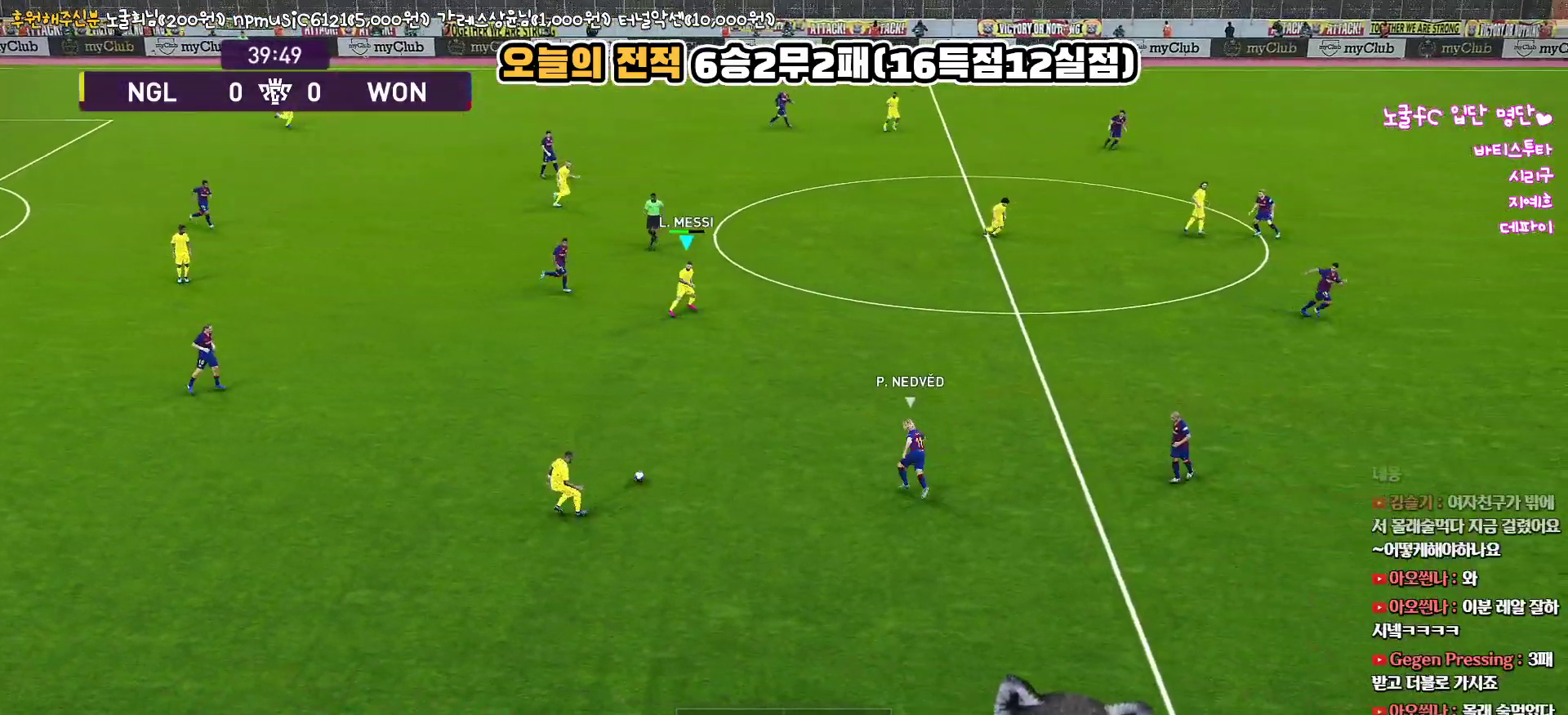
{"buttons": ["R1"], "left_stick": "right", "right_stick": "center", "events": [[83, "left_stick", "right"], [133, "R1", "down"]]}
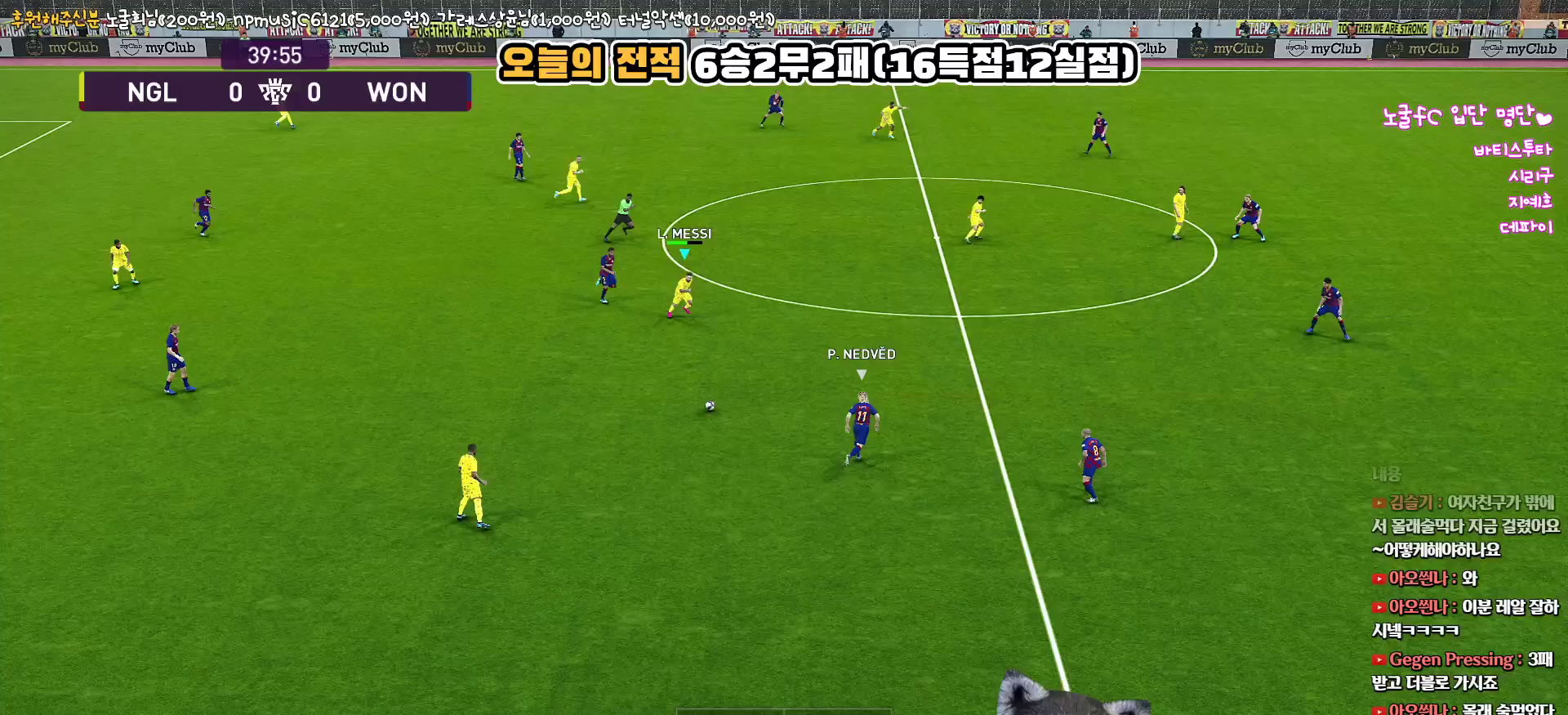
{"buttons": ["CROSS"], "left_stick": "up-right", "right_stick": "center", "events": [[383, "left_stick", "up-right"], [400, "CROSS", "down"], [400, "R1", "up"]]}
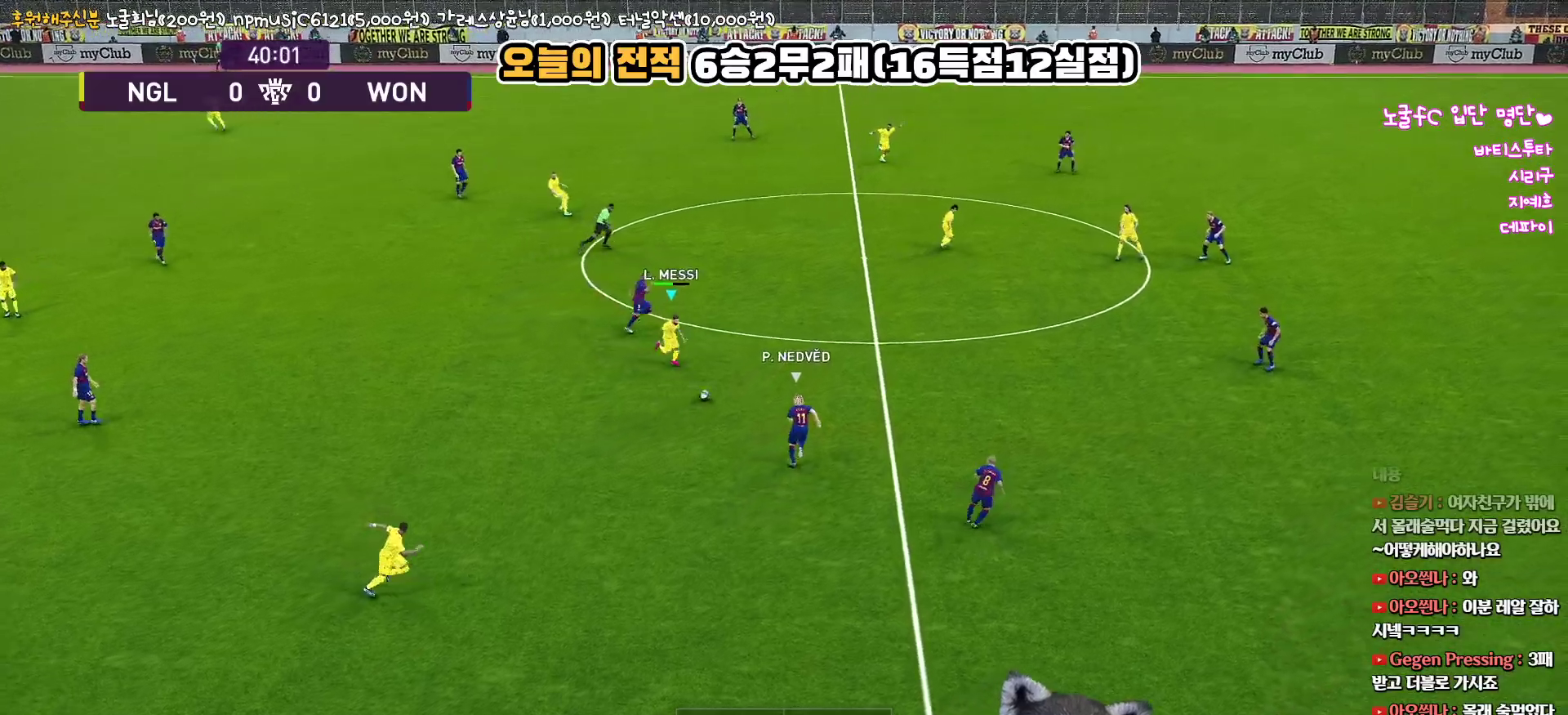
{"buttons": ["R2"], "left_stick": "up-right", "right_stick": "center", "events": [[50, "CROSS", "up"], [483, "R2", "down"]]}
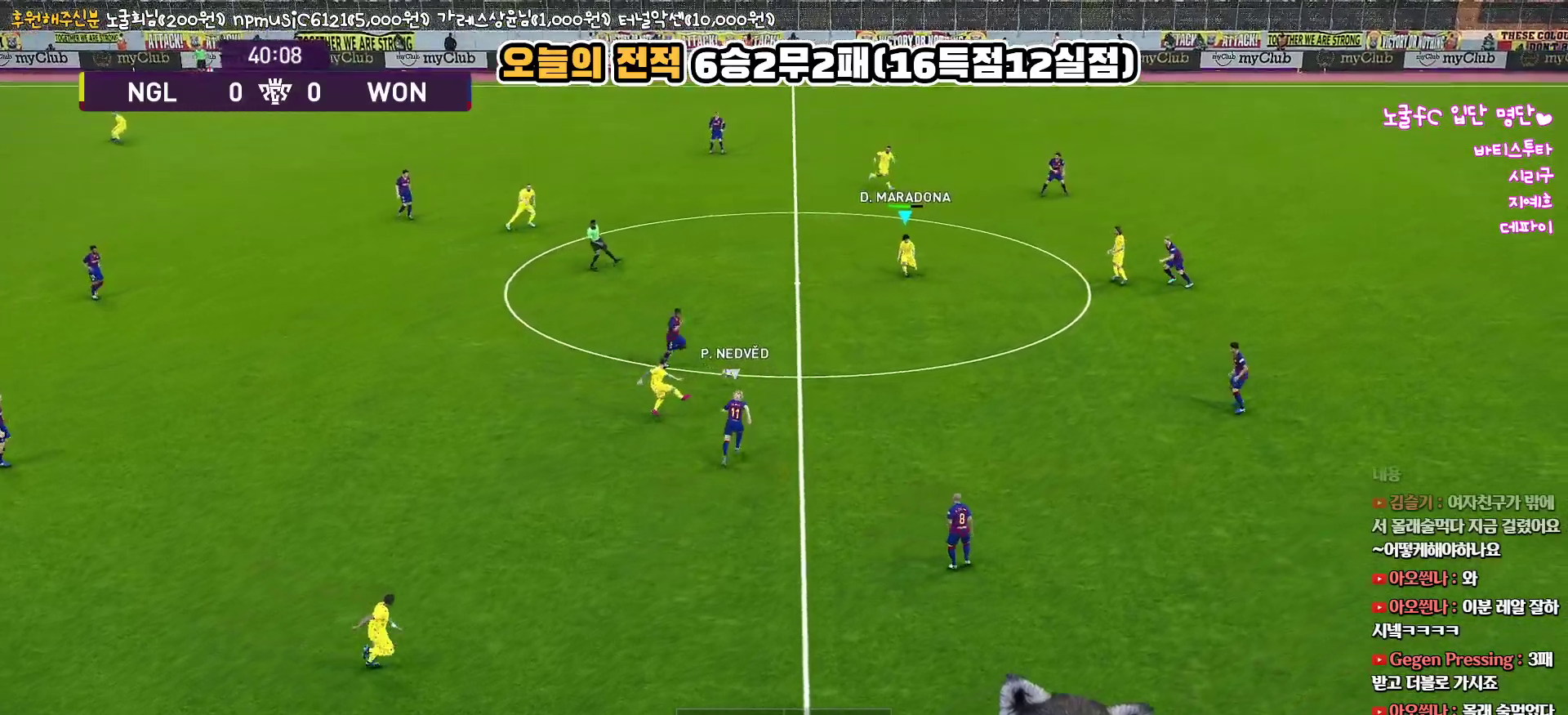
{"buttons": [], "left_stick": "right", "right_stick": "center", "events": [[67, "left_stick", "right"], [117, "L1", "down"], [200, "R2", "up"], [217, "right_stick", "down-right"], [333, "right_stick", "center"], [433, "L1", "up"]]}
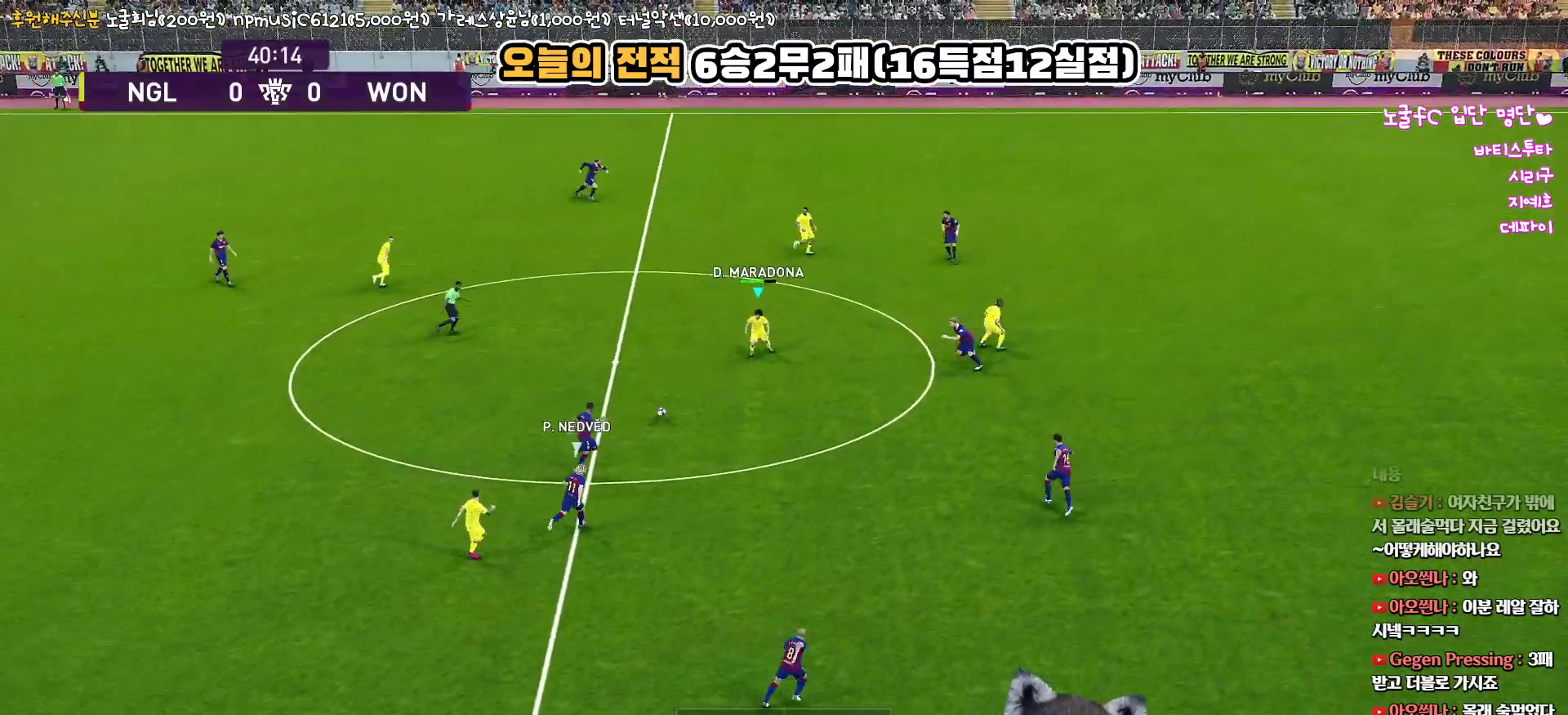
{"buttons": ["L3"], "left_stick": "right", "right_stick": "center", "events": [[83, "TRIANGLE", "down"], [117, "L3", "down"], [200, "TRIANGLE", "up"]]}
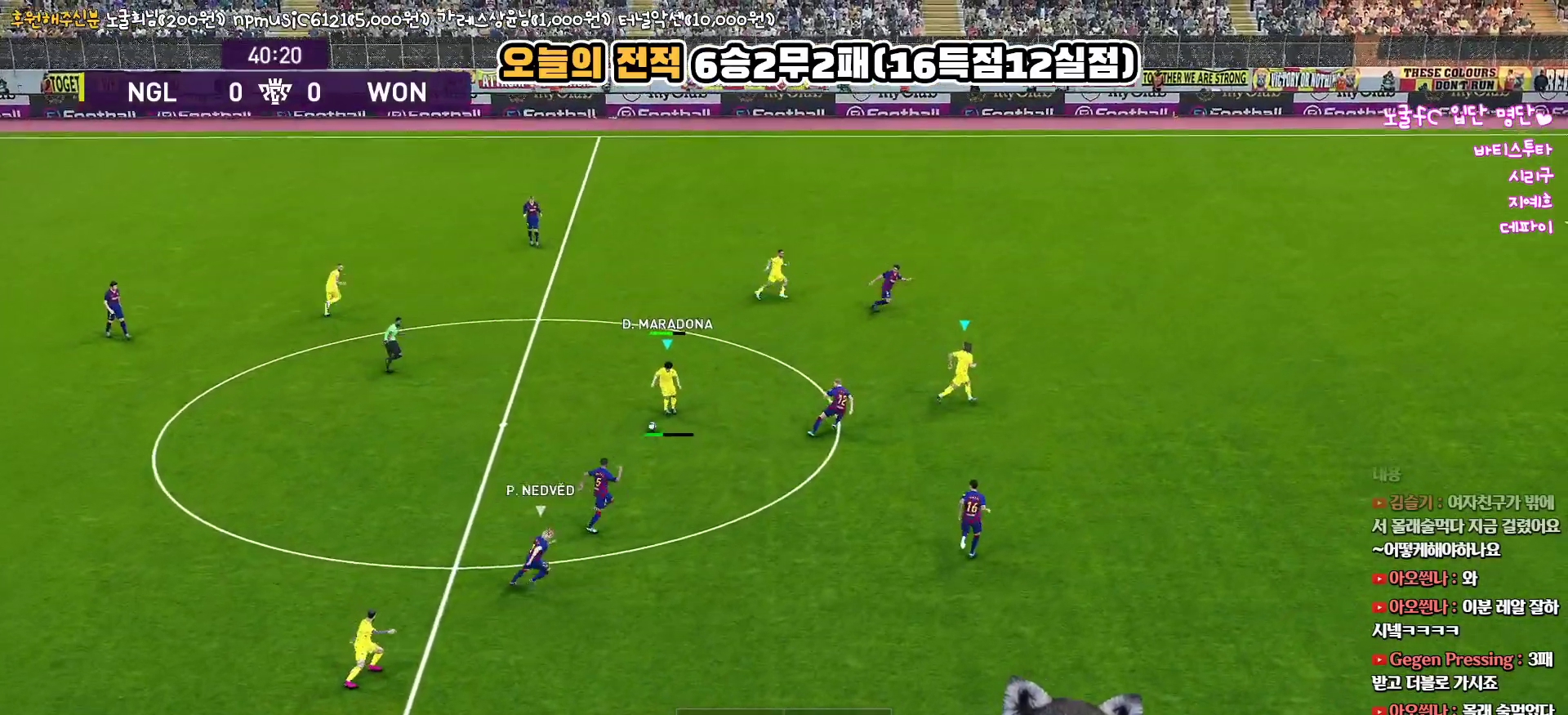
{"buttons": ["R1", "L3"], "left_stick": "right", "right_stick": "center", "events": [[417, "R1", "down"]]}
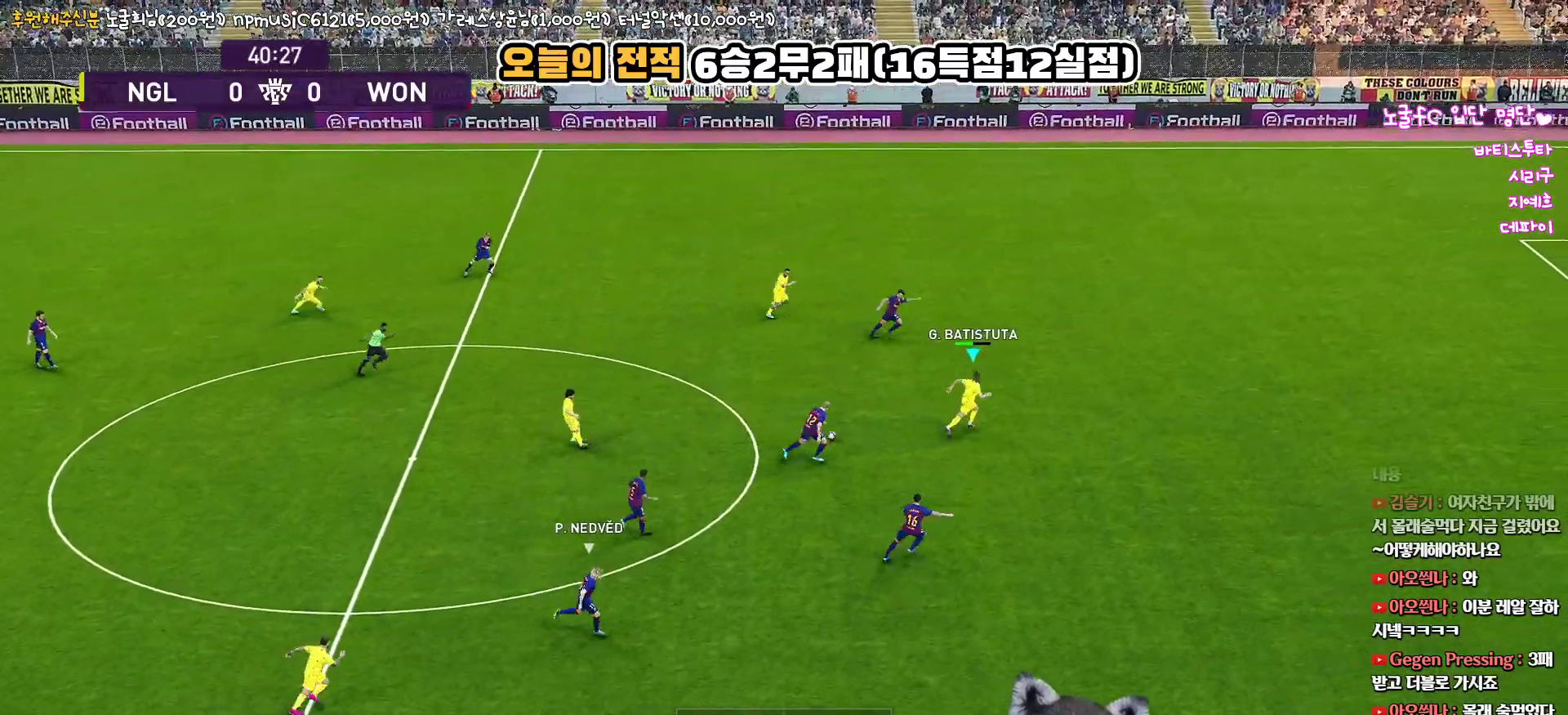
{"buttons": ["R1", "L3"], "left_stick": "right", "right_stick": "center", "events": []}
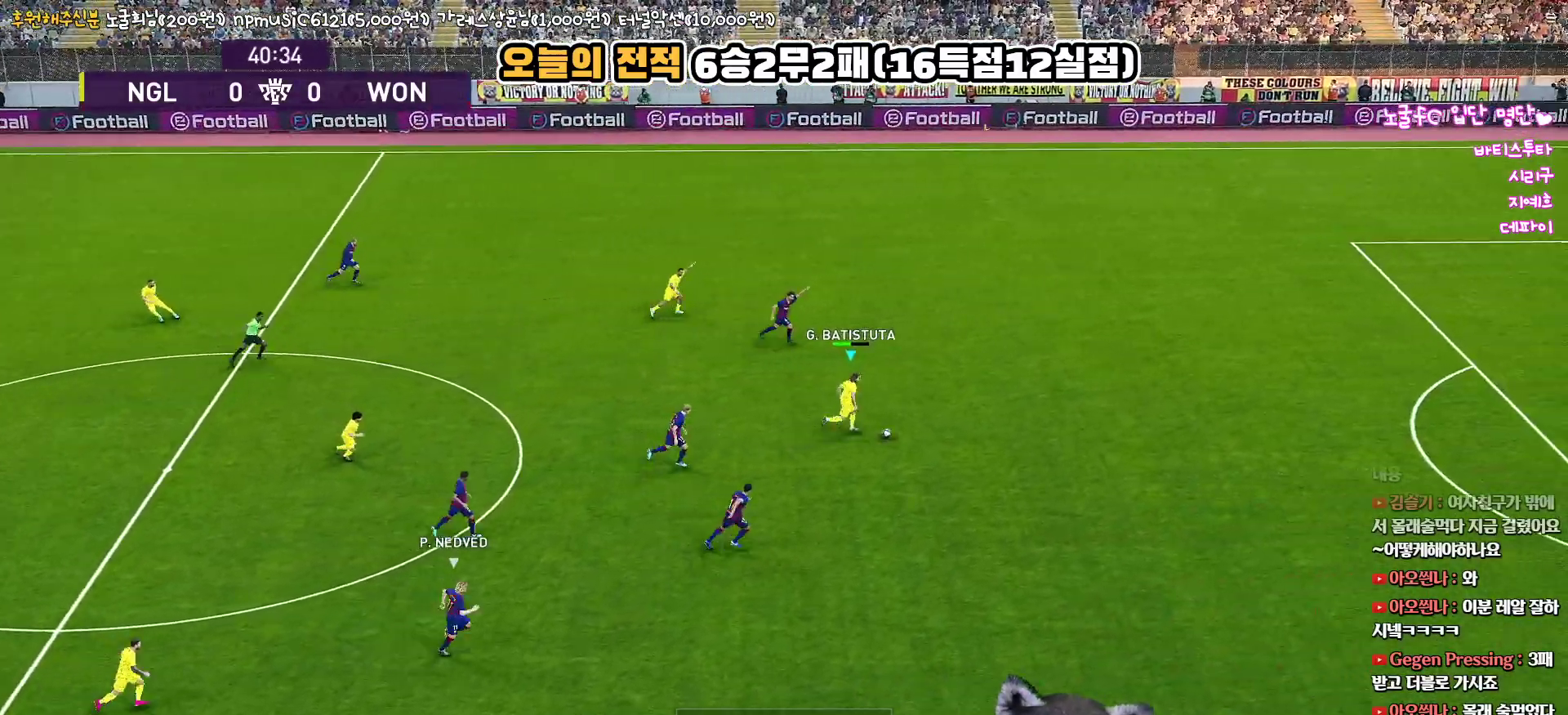
{"buttons": ["R1", "L3"], "left_stick": "right", "right_stick": "center", "events": []}
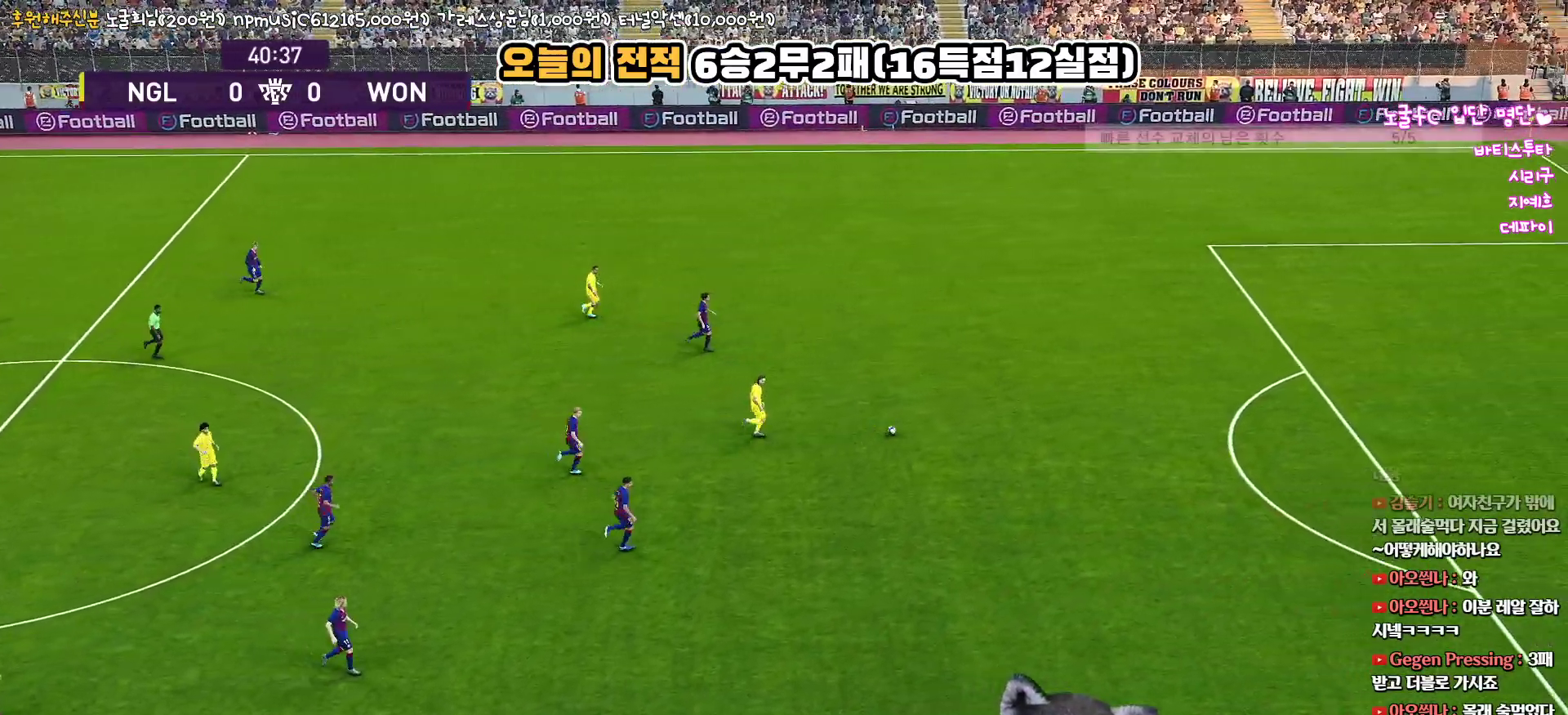
{"buttons": [], "left_stick": "center", "right_stick": "center", "events": [[100, "L3", "up"], [167, "R1", "up"], [283, "left_stick", "center"]]}